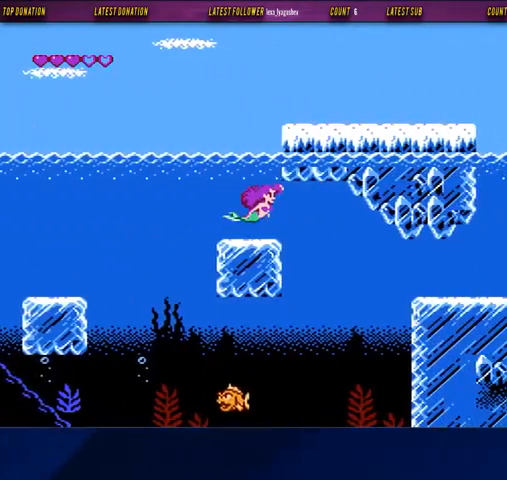
Gameplay with a controller (Nintendo layout); each line is a JSON object with the inputs held at the frame after it. "events" lists button and stick changes between this image and that frame as [ms after this image, input, new state], when the widget could be followed in between. Not read: L3 R3.
{"buttons": ["B", "DPAD_RIGHT"], "events": []}
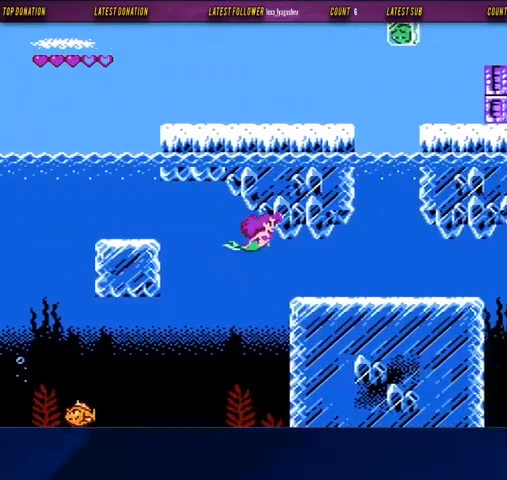
{"buttons": ["B", "DPAD_RIGHT"], "events": []}
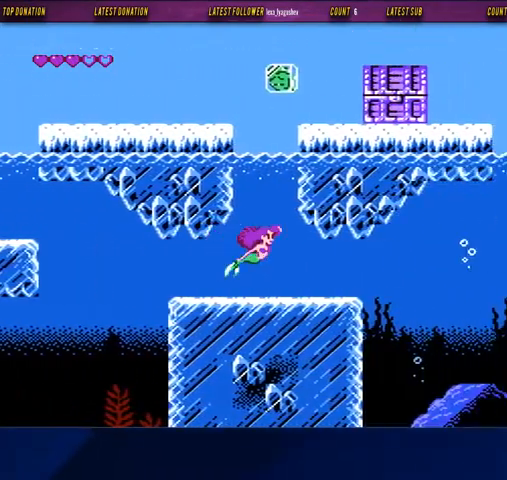
{"buttons": ["B", "DPAD_RIGHT"], "events": []}
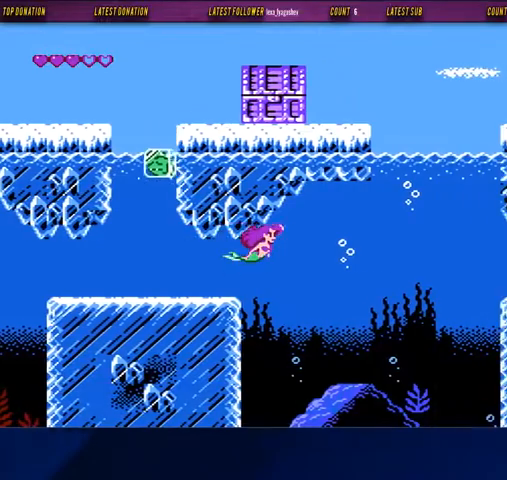
{"buttons": ["B", "DPAD_RIGHT"], "events": []}
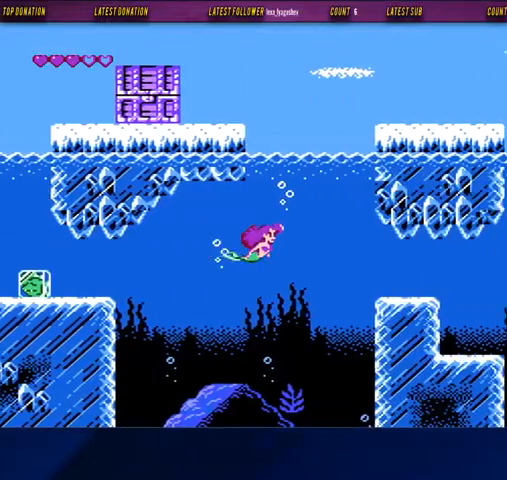
{"buttons": ["B", "DPAD_RIGHT"], "events": []}
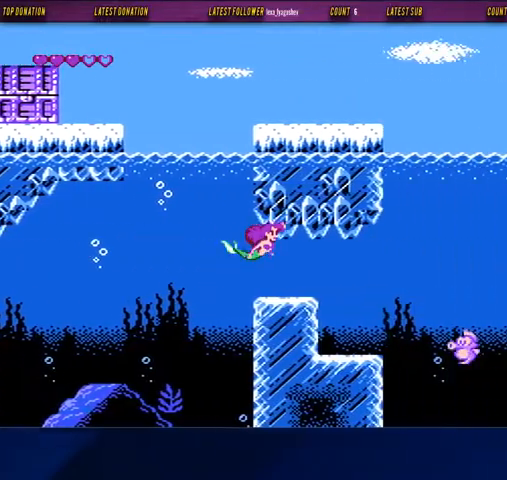
{"buttons": ["B", "DPAD_RIGHT"], "events": []}
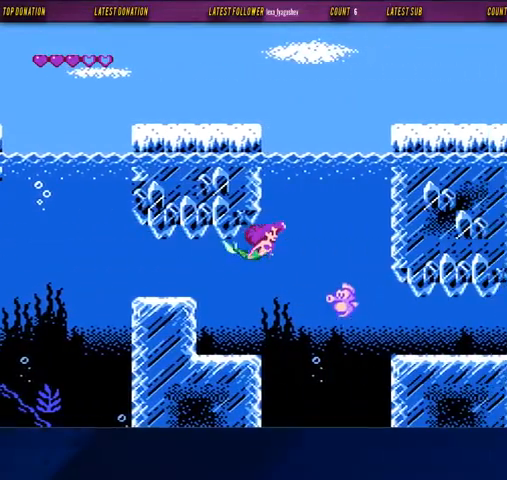
{"buttons": ["B", "DPAD_DOWN", "DPAD_RIGHT"], "events": [[433, "DPAD_DOWN", "down"]]}
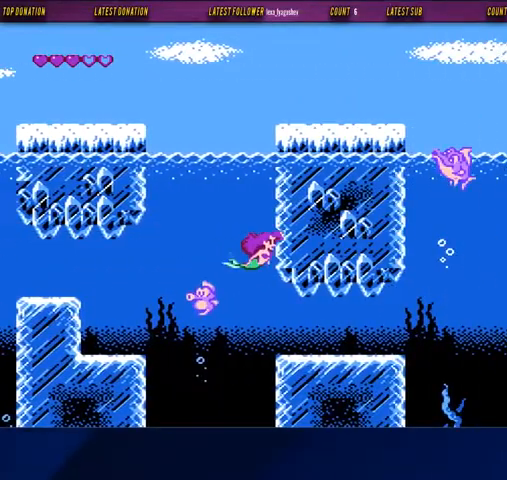
{"buttons": ["B", "DPAD_RIGHT"], "events": [[167, "DPAD_DOWN", "up"]]}
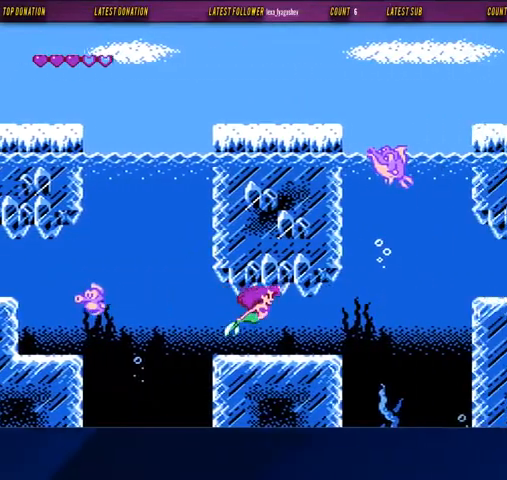
{"buttons": ["B", "DPAD_RIGHT"], "events": []}
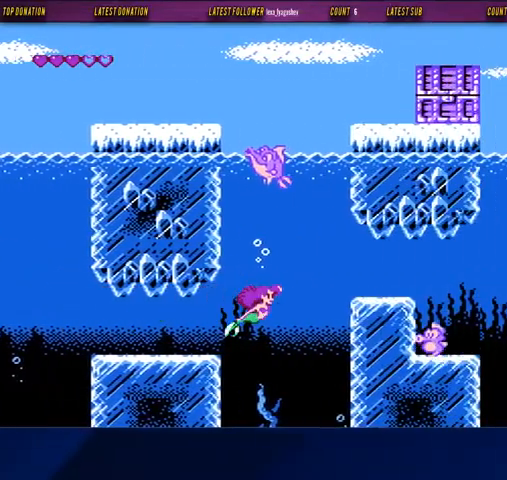
{"buttons": ["B", "DPAD_RIGHT"], "events": [[33, "DPAD_UP", "down"], [500, "DPAD_UP", "up"]]}
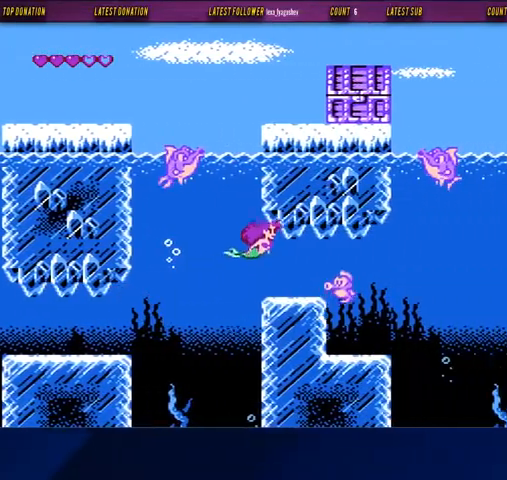
{"buttons": ["B", "DPAD_RIGHT"], "events": []}
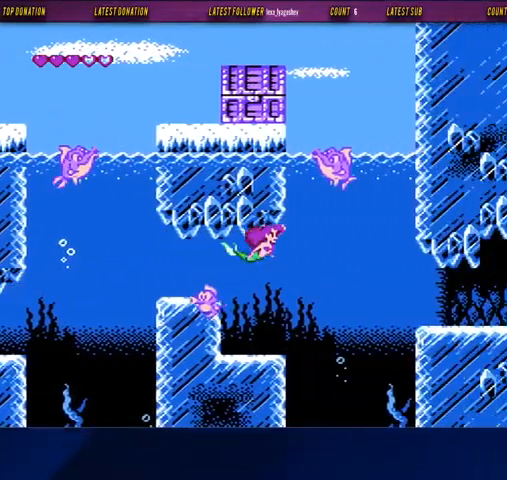
{"buttons": ["B", "DPAD_RIGHT"], "events": []}
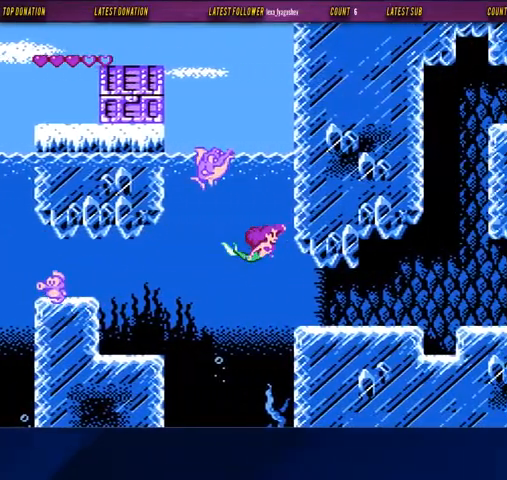
{"buttons": ["B", "DPAD_RIGHT"], "events": []}
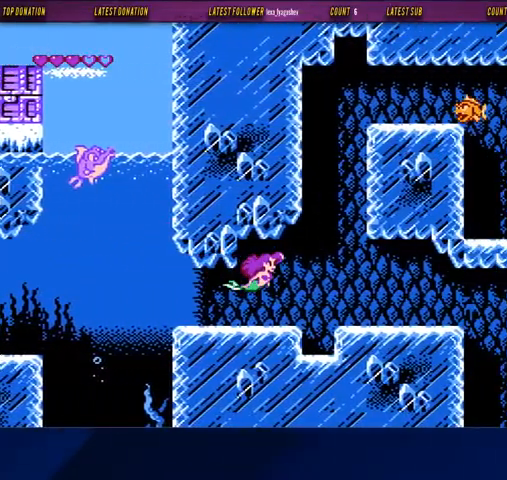
{"buttons": ["B", "DPAD_RIGHT"], "events": []}
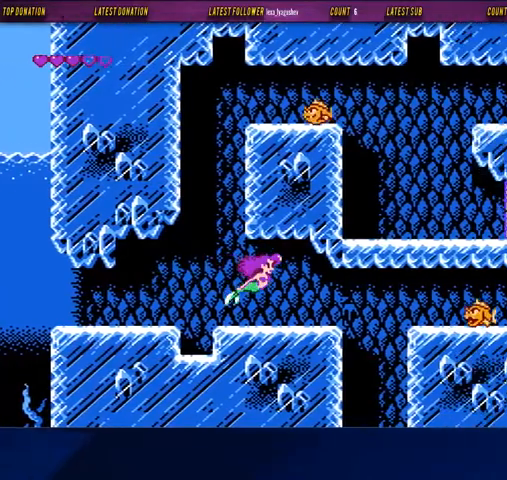
{"buttons": ["B", "DPAD_RIGHT"], "events": []}
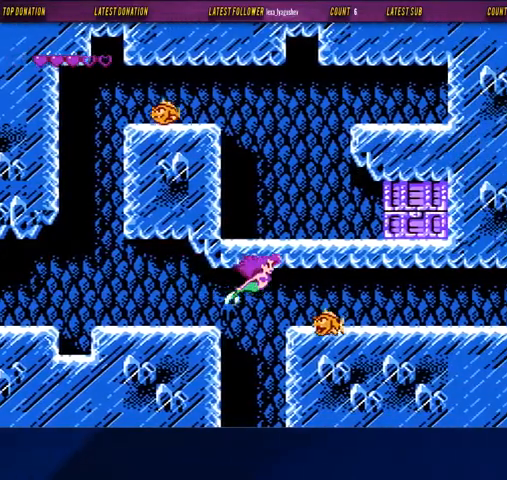
{"buttons": ["B", "DPAD_RIGHT"], "events": []}
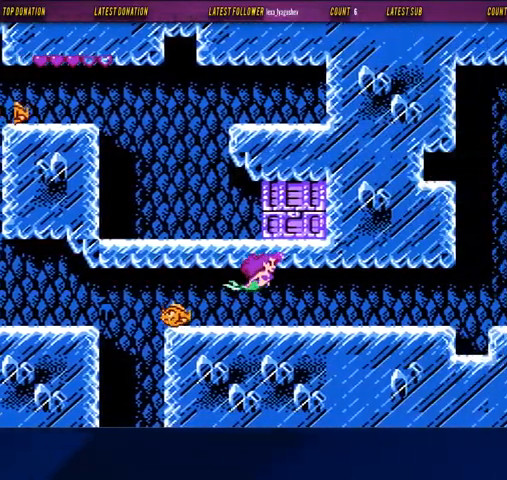
{"buttons": ["B", "DPAD_RIGHT"], "events": []}
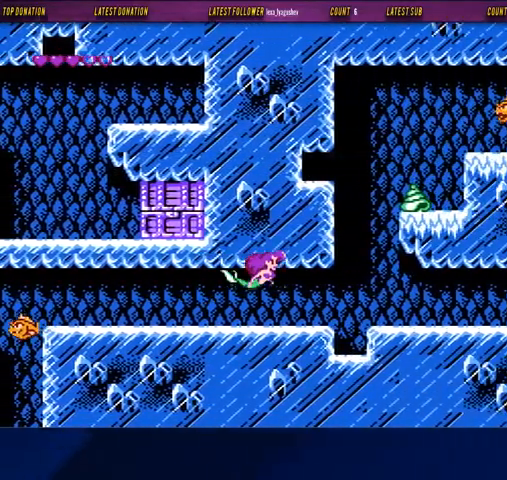
{"buttons": ["B", "DPAD_RIGHT"], "events": []}
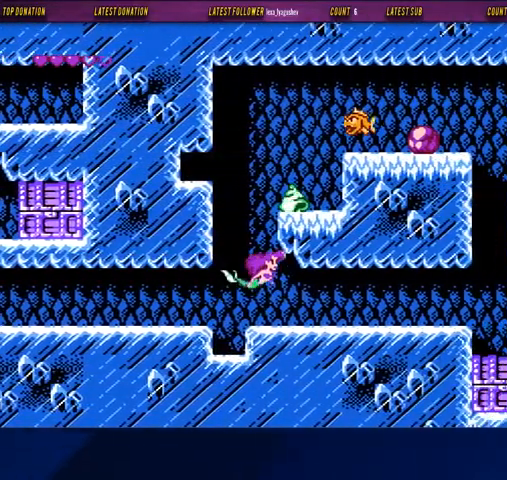
{"buttons": ["B", "DPAD_RIGHT"], "events": []}
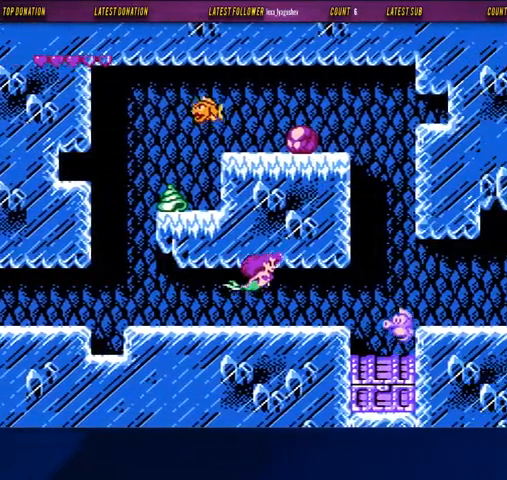
{"buttons": ["B", "DPAD_RIGHT"], "events": [[300, "A", "down"], [467, "A", "up"]]}
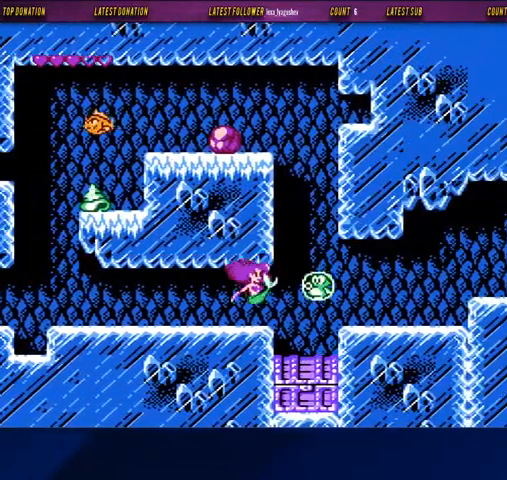
{"buttons": ["B", "DPAD_RIGHT"], "events": []}
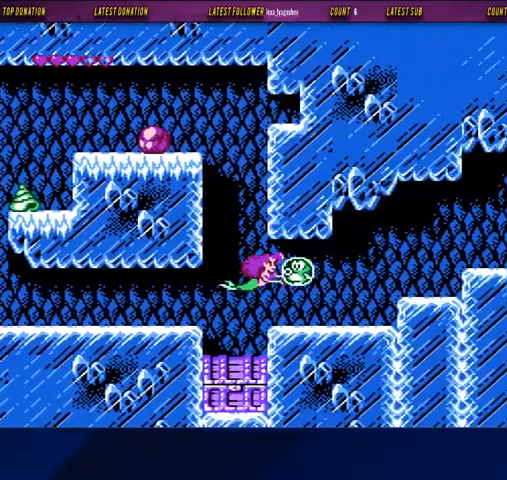
{"buttons": ["B", "DPAD_UP", "DPAD_RIGHT"], "events": [[300, "DPAD_UP", "down"]]}
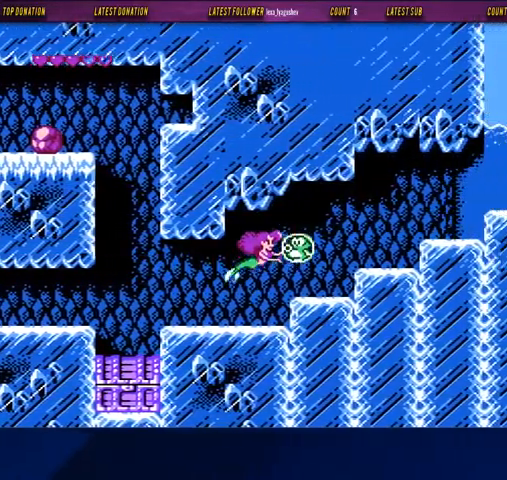
{"buttons": ["B", "DPAD_RIGHT"], "events": [[100, "DPAD_UP", "up"]]}
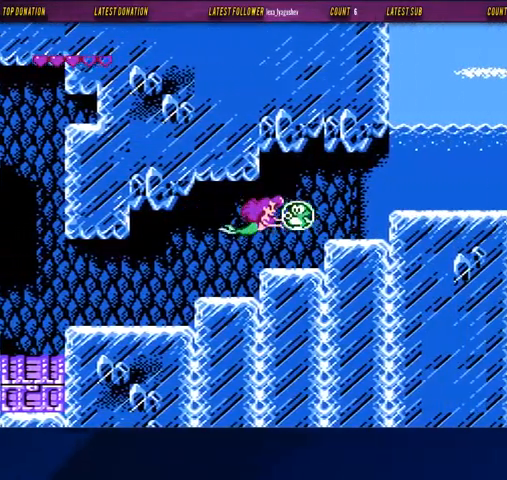
{"buttons": ["B", "DPAD_RIGHT"], "events": [[100, "DPAD_UP", "down"], [367, "DPAD_UP", "up"]]}
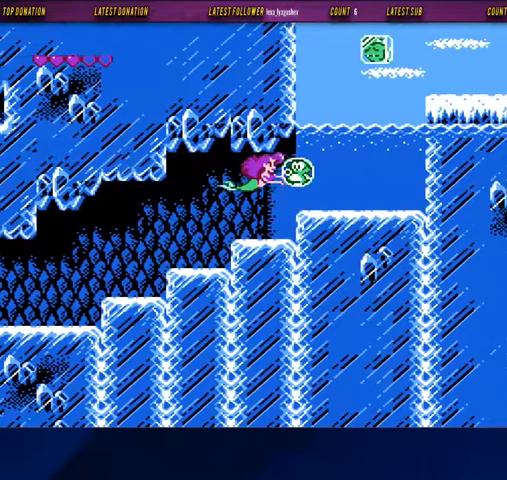
{"buttons": ["B", "DPAD_UP", "DPAD_RIGHT"], "events": [[100, "DPAD_UP", "down"]]}
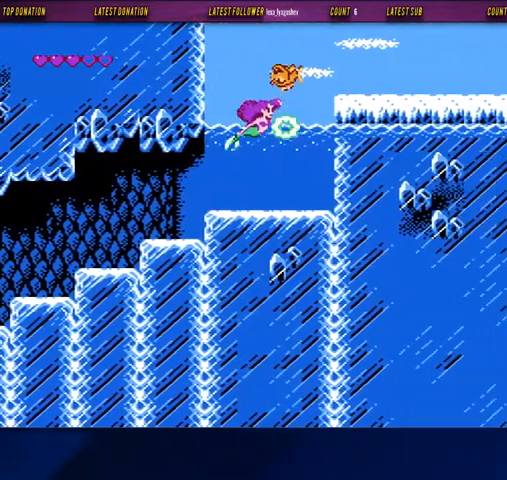
{"buttons": ["A", "DPAD_RIGHT"], "events": [[100, "DPAD_UP", "up"], [133, "B", "up"], [200, "A", "down"]]}
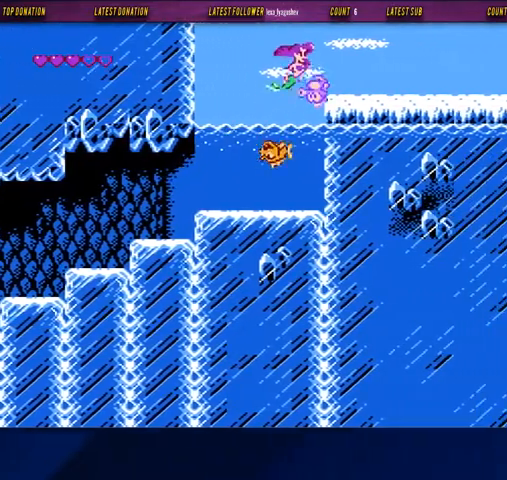
{"buttons": ["A", "DPAD_RIGHT"], "events": [[67, "A", "up"], [333, "A", "down"]]}
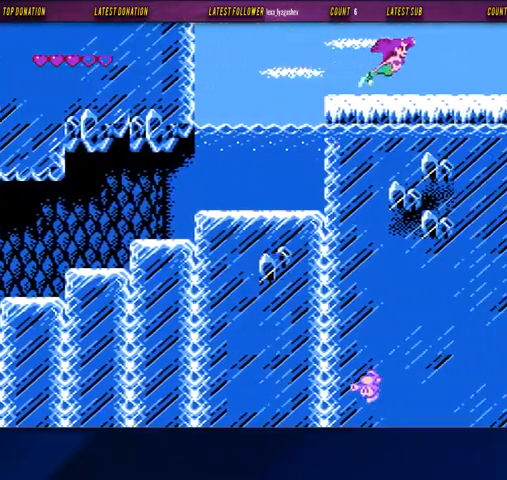
{"buttons": ["A", "DPAD_RIGHT"], "events": [[67, "A", "up"], [167, "A", "down"], [367, "A", "up"], [433, "DPAD_DOWN", "down"], [467, "A", "down"], [467, "DPAD_DOWN", "up"]]}
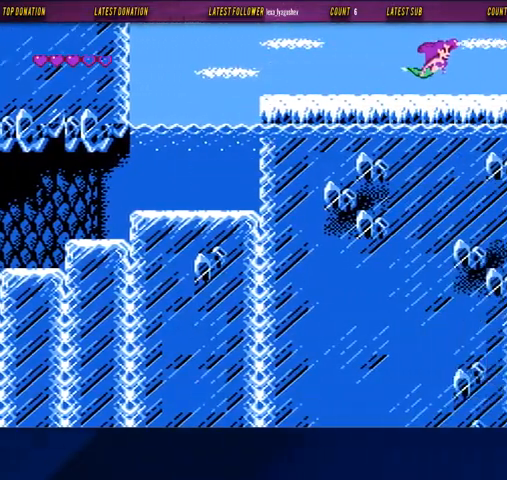
{"buttons": ["DPAD_RIGHT"], "events": [[167, "A", "up"]]}
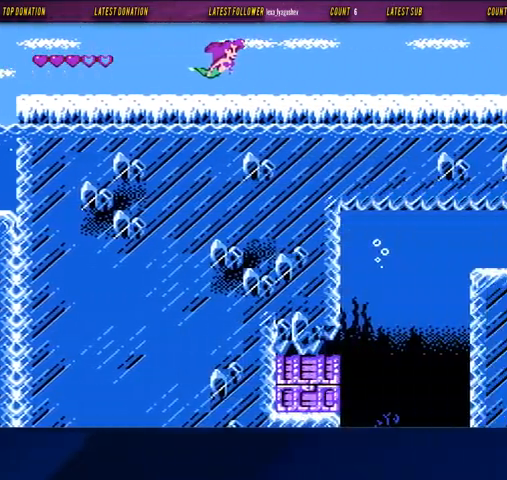
{"buttons": ["DPAD_RIGHT"], "events": []}